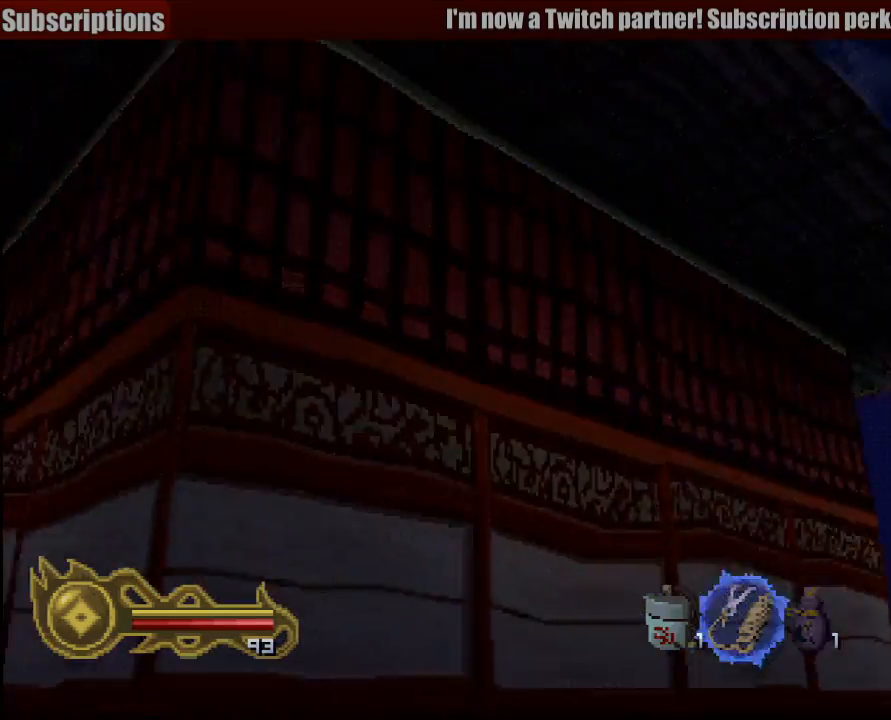
Gameplay with a controller (PlayStation layout); each line is a JSON object with the inputs held at the frame after it (dt_ms = milliseconds from this image to that frame). "events" lists button and stick changes between this image and that frame as [ms after this image, input, new state], when the widget could be followed in between. Not read: L3 R3 SELECT.
{"dt_ms": 500, "buttons": ["L1"], "left_stick": "center", "right_stick": "center", "events": [[100, "left_stick", "center"]]}
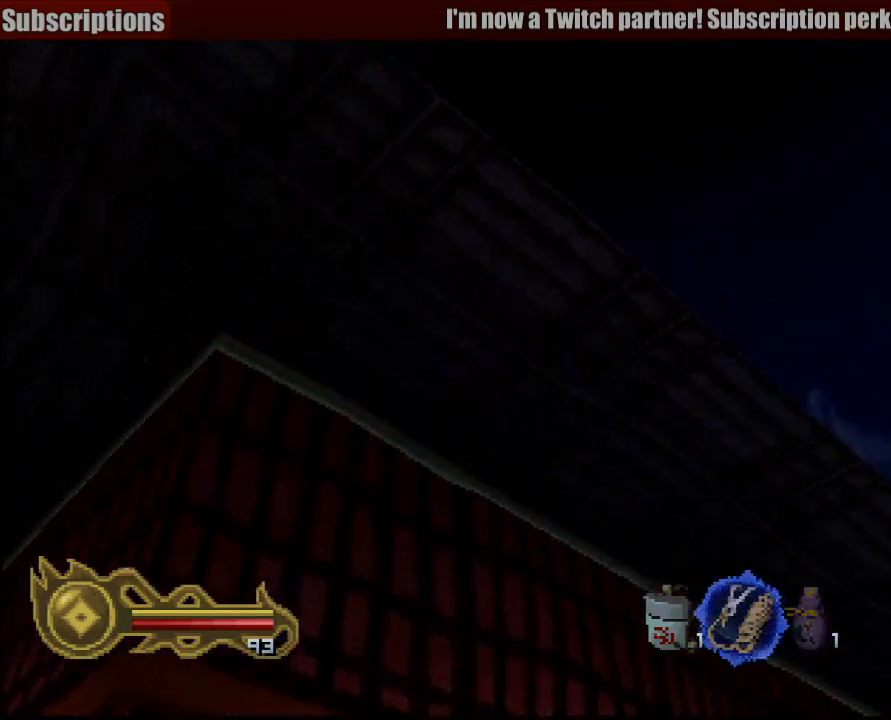
{"dt_ms": 500, "buttons": ["L1"], "left_stick": "center", "right_stick": "center", "events": [[117, "left_stick", "right"], [200, "left_stick", "center"]]}
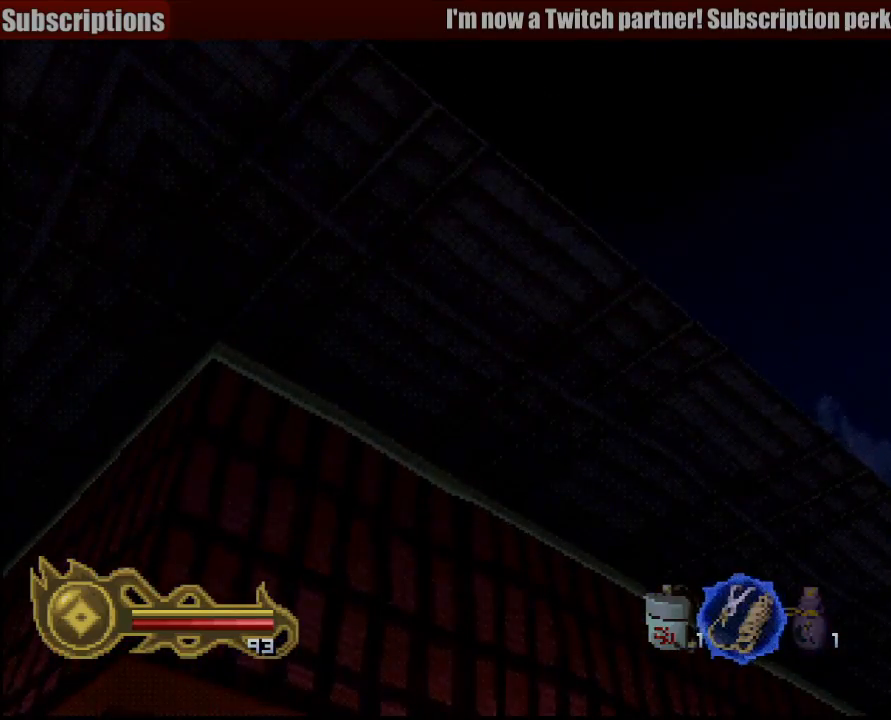
{"dt_ms": 500, "buttons": [], "left_stick": "center", "right_stick": "center"}
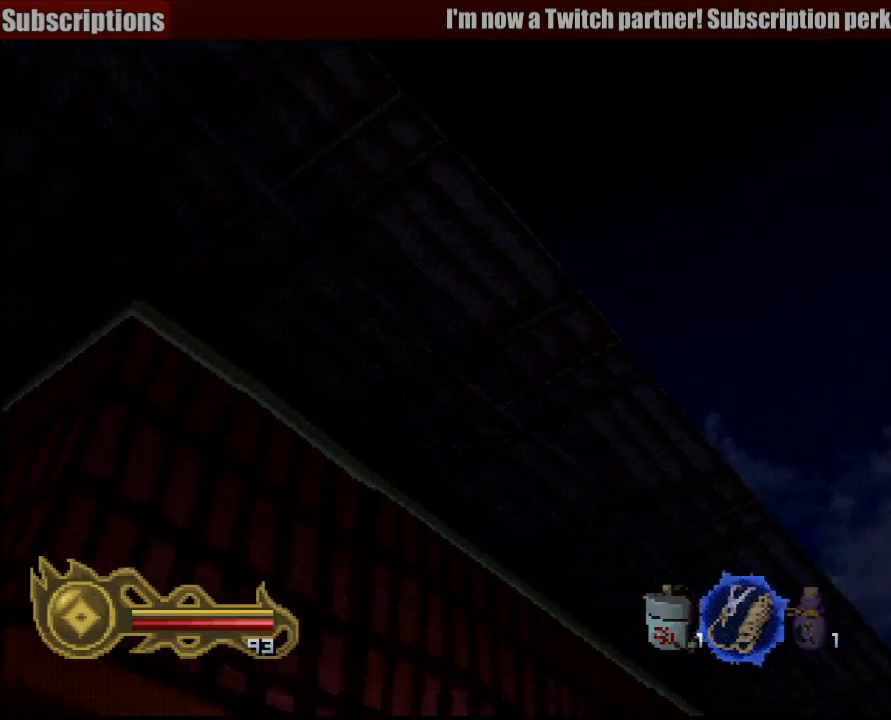
{"dt_ms": 500, "buttons": ["TRIANGLE"], "left_stick": "center", "right_stick": "center", "events": [[150, "TRIANGLE", "down"]]}
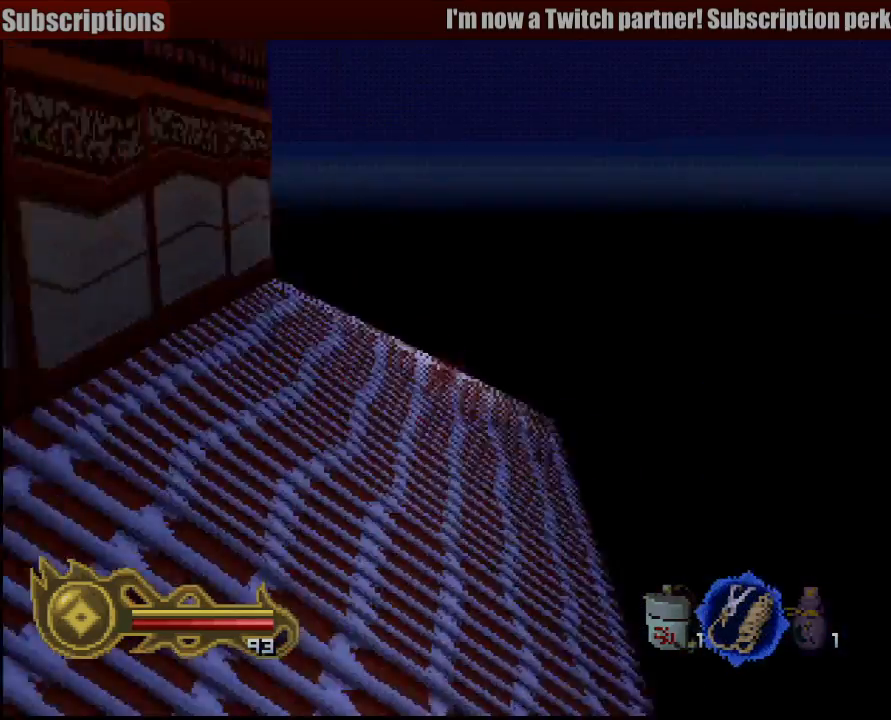
{"dt_ms": 500, "buttons": ["TRIANGLE", "R1"], "left_stick": "down-left", "right_stick": "center", "events": [[133, "left_stick", "down"], [317, "left_stick", "down-left"], [500, "R1", "down"]]}
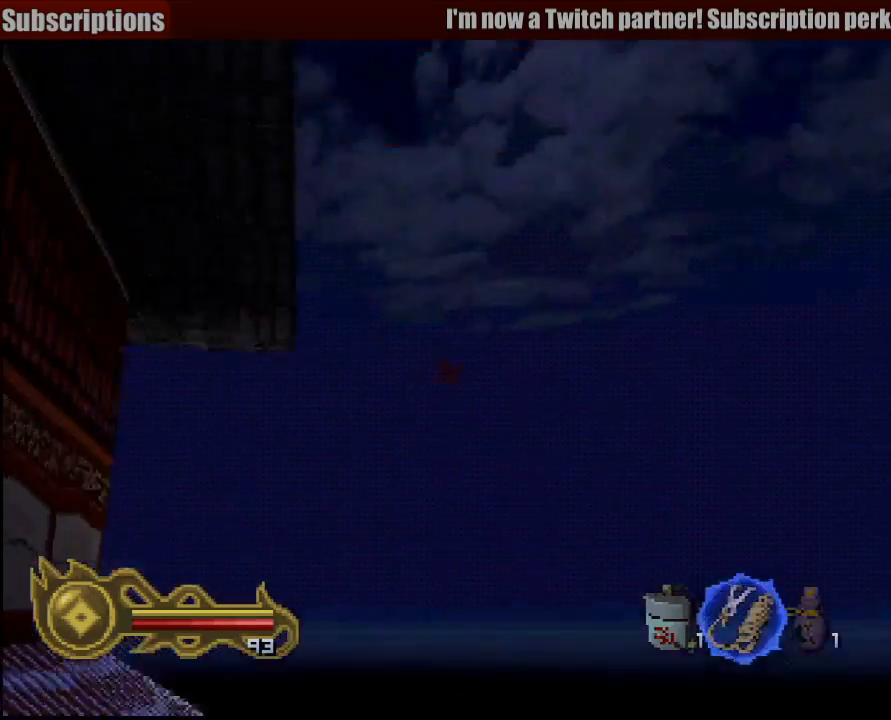
{"dt_ms": 500, "buttons": ["TRIANGLE"], "left_stick": "center", "right_stick": "center", "events": [[17, "R1", "up"], [250, "left_stick", "center"]]}
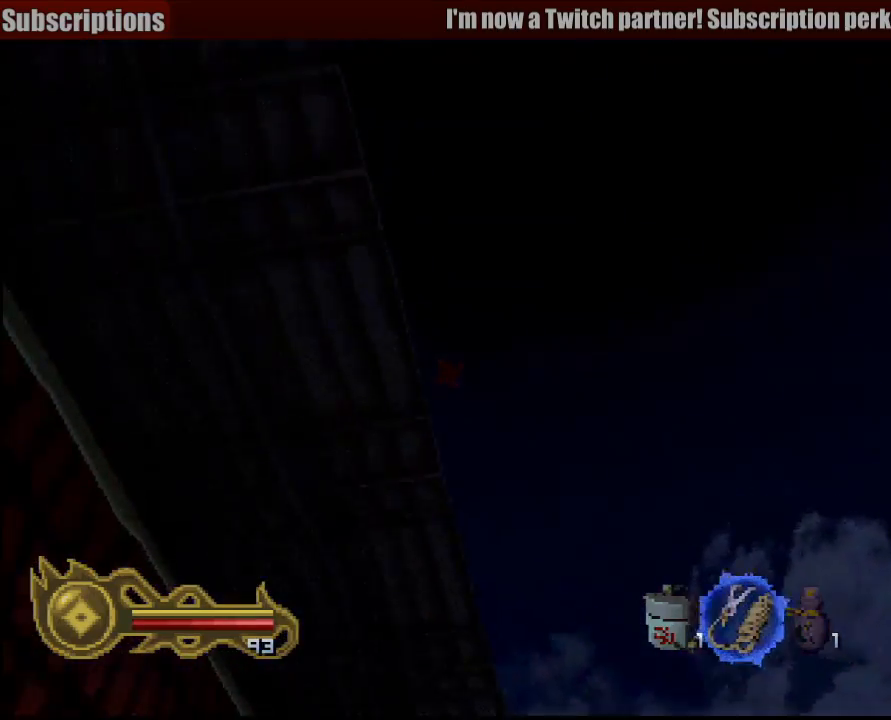
{"dt_ms": 500, "buttons": ["TRIANGLE"], "left_stick": "center", "right_stick": "center", "events": [[150, "left_stick", "left"], [333, "left_stick", "center"]]}
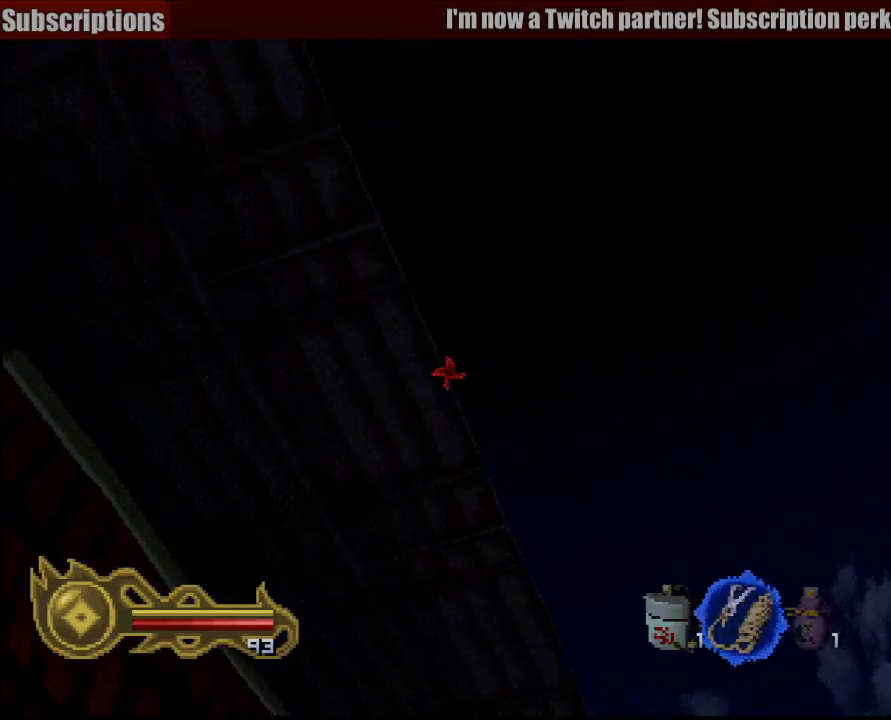
{"dt_ms": 500, "buttons": [], "left_stick": "center", "right_stick": "center", "events": [[333, "TRIANGLE", "up"]]}
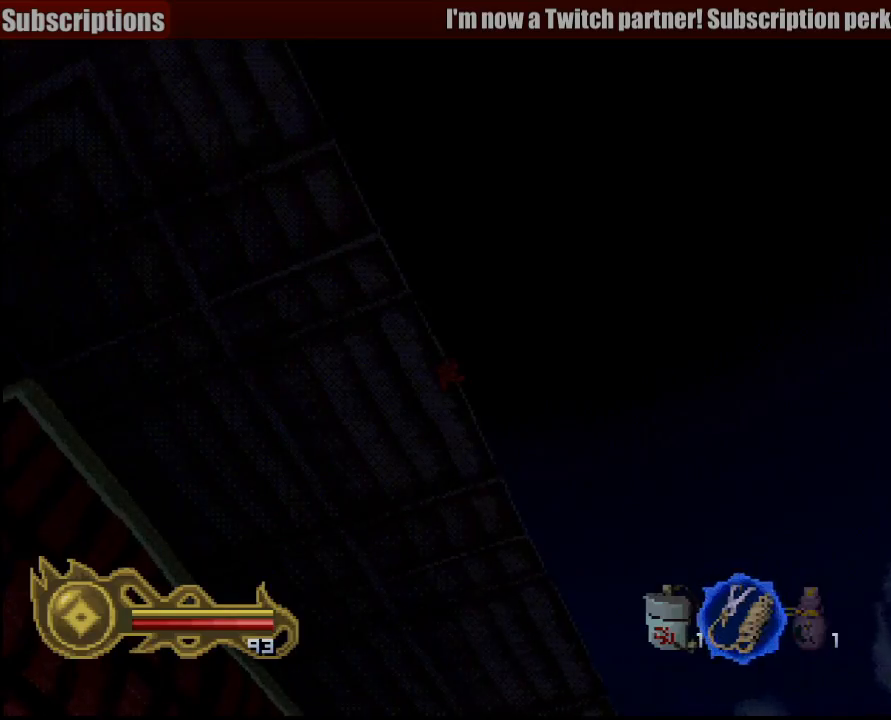
{"dt_ms": 500, "buttons": ["TRIANGLE"], "left_stick": "center", "right_stick": "center", "events": [[333, "TRIANGLE", "down"]]}
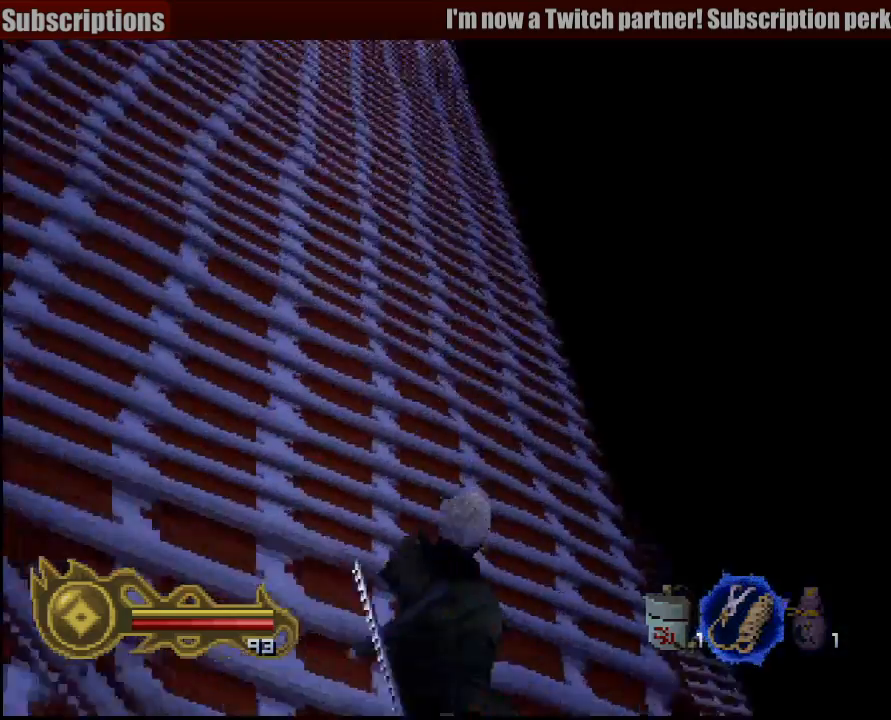
{"dt_ms": 500, "buttons": ["TRIANGLE"], "left_stick": "down-left", "right_stick": "center", "events": [[317, "left_stick", "down"], [367, "left_stick", "down-left"]]}
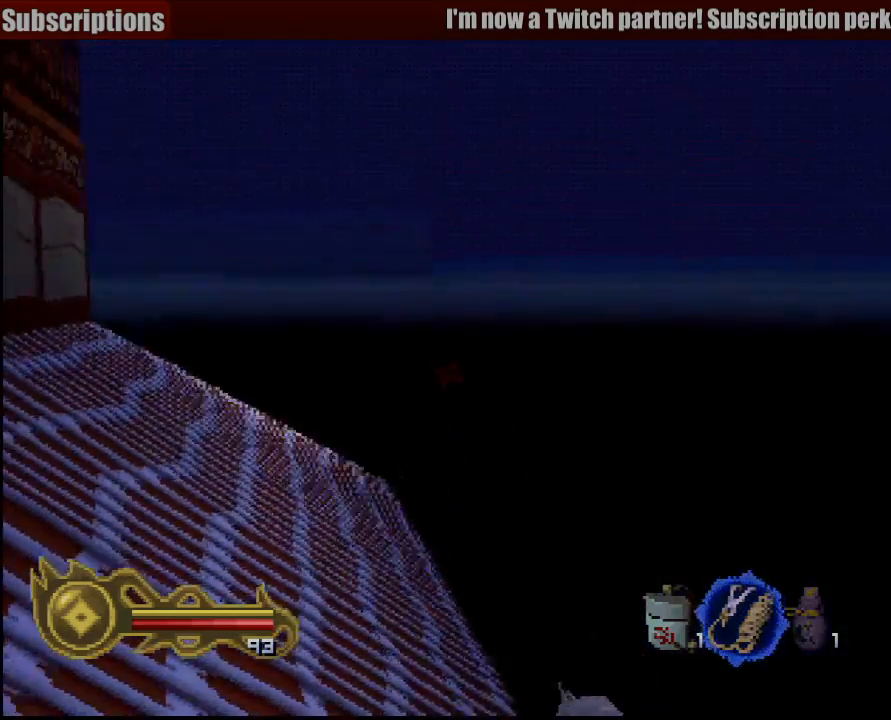
{"dt_ms": 500, "buttons": ["TRIANGLE"], "left_stick": "center", "right_stick": "center", "events": [[233, "left_stick", "center"]]}
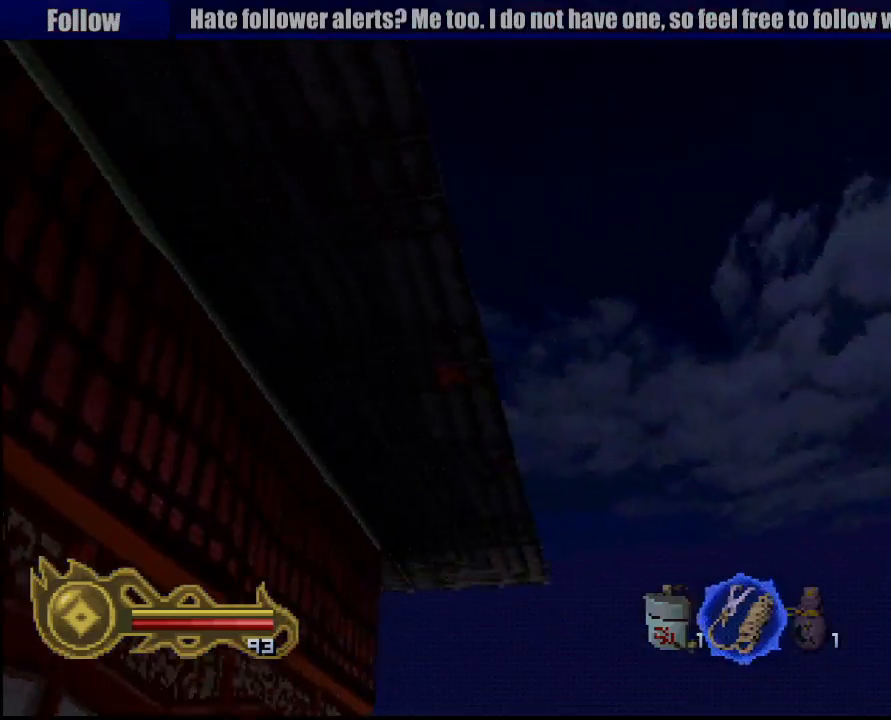
{"dt_ms": 500, "buttons": ["TRIANGLE"], "left_stick": "center", "right_stick": "center", "events": [[167, "left_stick", "down"], [350, "left_stick", "center"]]}
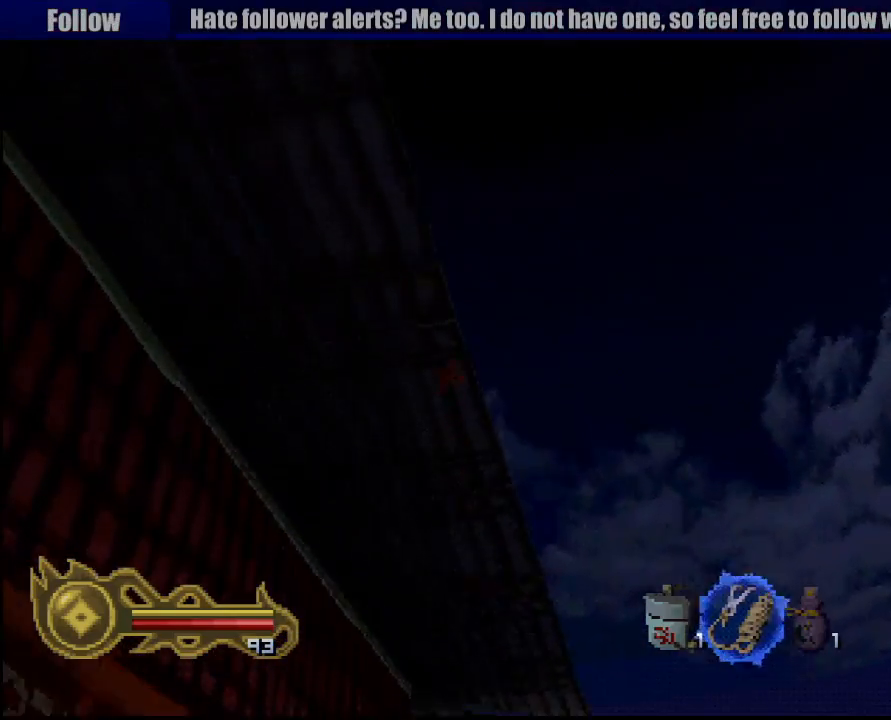
{"dt_ms": 500, "buttons": ["TRIANGLE"], "left_stick": "center", "right_stick": "center", "events": [[267, "left_stick", "down"], [383, "left_stick", "center"]]}
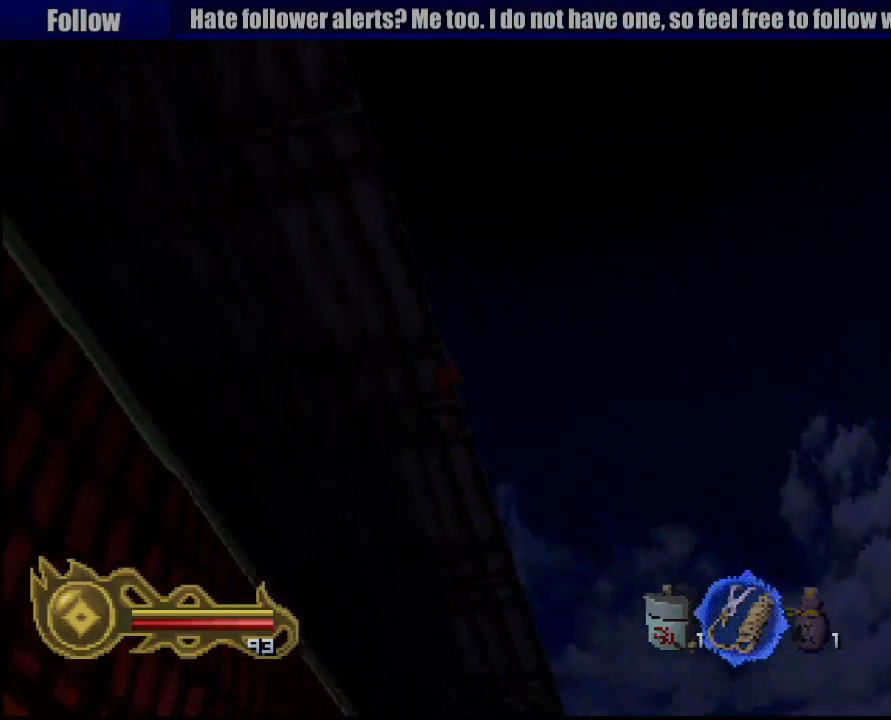
{"dt_ms": 500, "buttons": [], "left_stick": "center", "right_stick": "center", "events": [[483, "TRIANGLE", "up"]]}
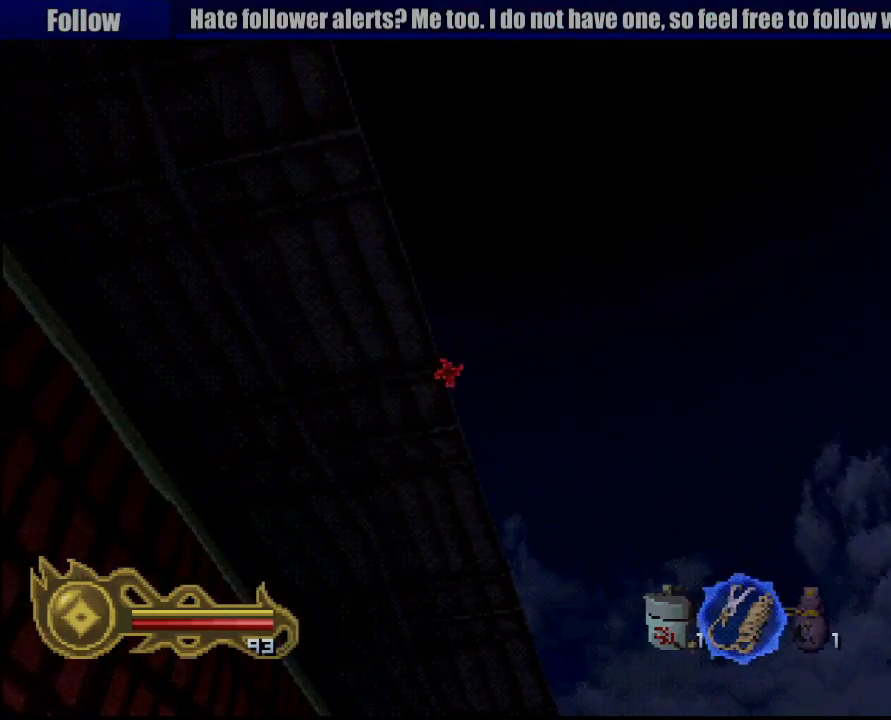
{"dt_ms": 500, "buttons": [], "left_stick": "center", "right_stick": "center", "events": []}
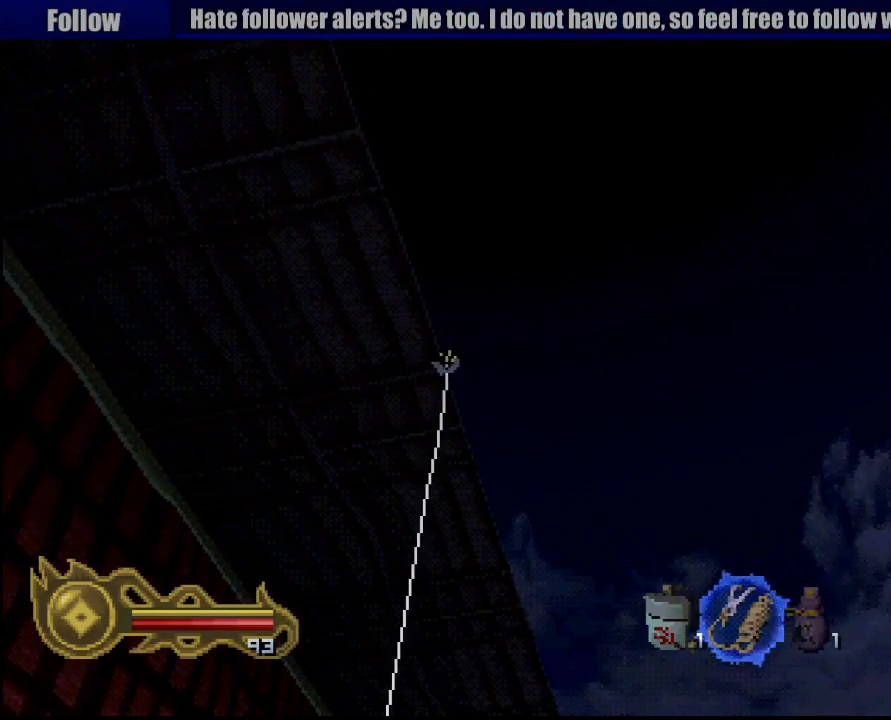
{"dt_ms": 500, "buttons": [], "left_stick": "up", "right_stick": "center", "events": [[450, "left_stick", "up"]]}
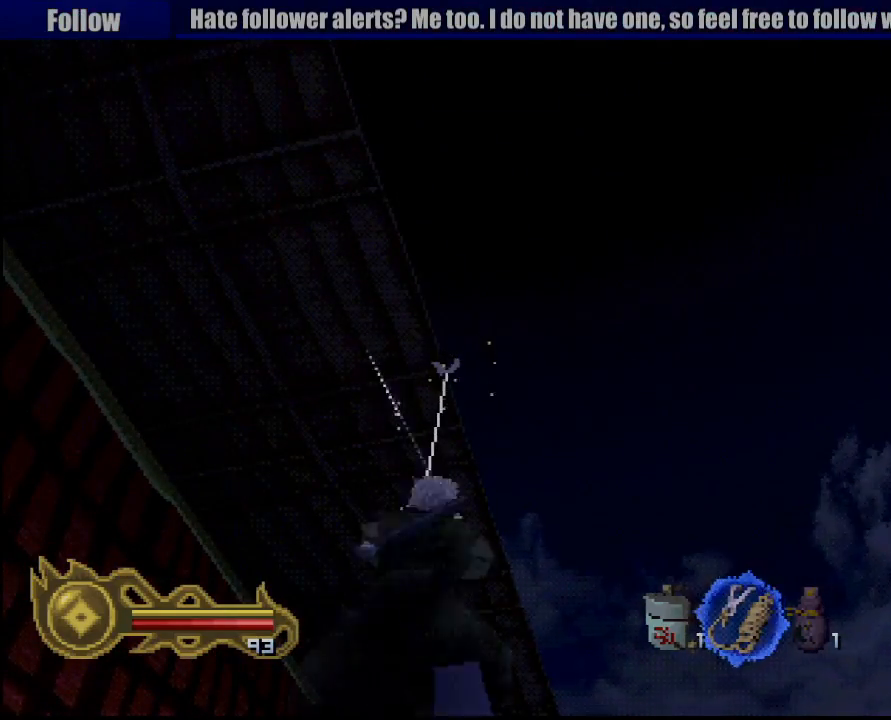
{"dt_ms": 500, "buttons": [], "left_stick": "up", "right_stick": "center", "events": []}
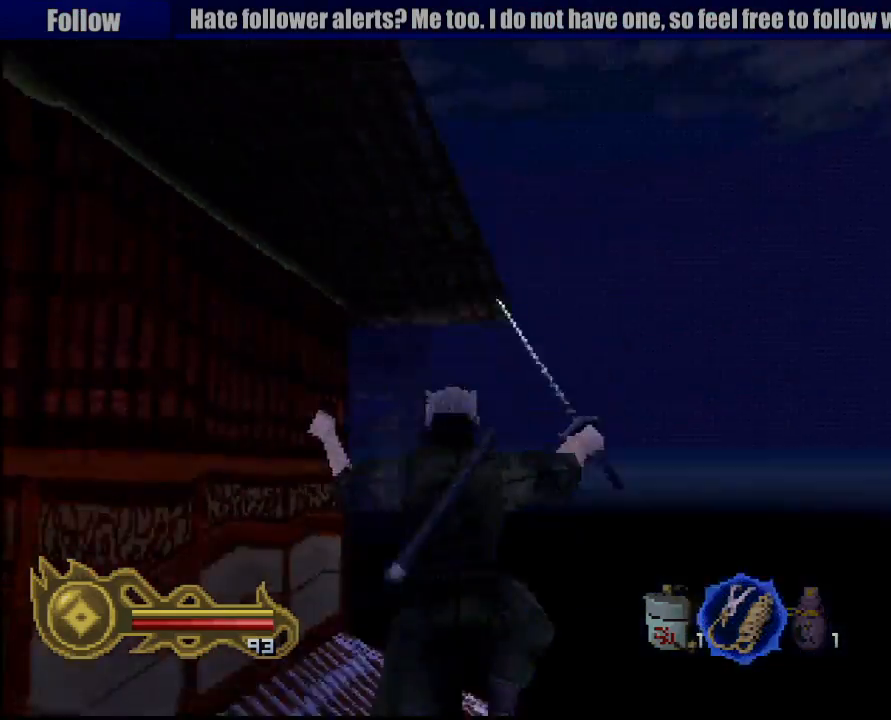
{"dt_ms": 500, "buttons": [], "left_stick": "up", "right_stick": "center", "events": [[150, "left_stick", "center"], [433, "left_stick", "up-right"], [483, "left_stick", "up"]]}
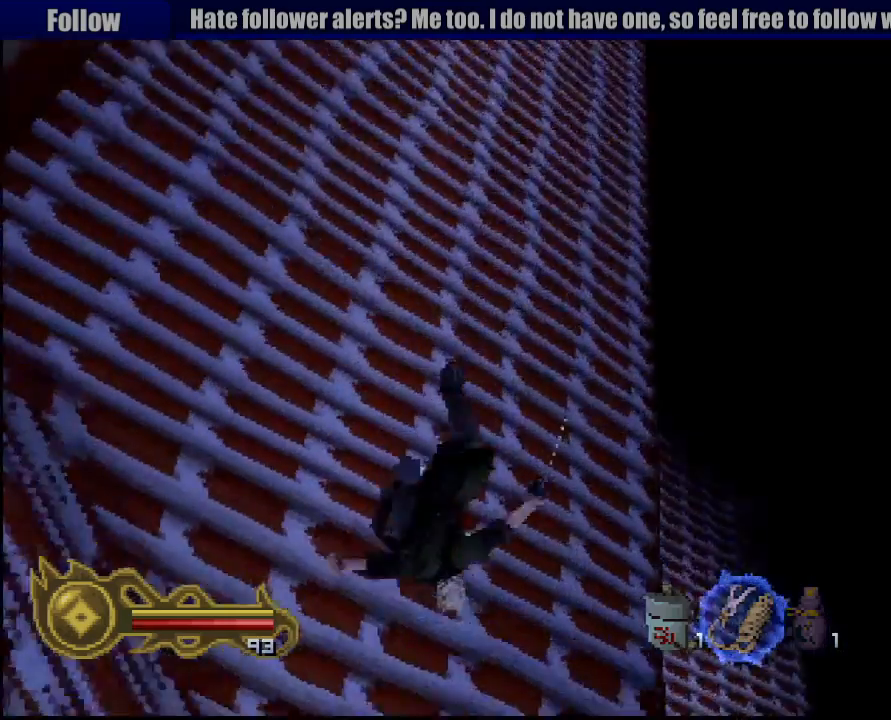
{"dt_ms": 500, "buttons": [], "left_stick": "center", "right_stick": "center", "events": [[400, "left_stick", "center"]]}
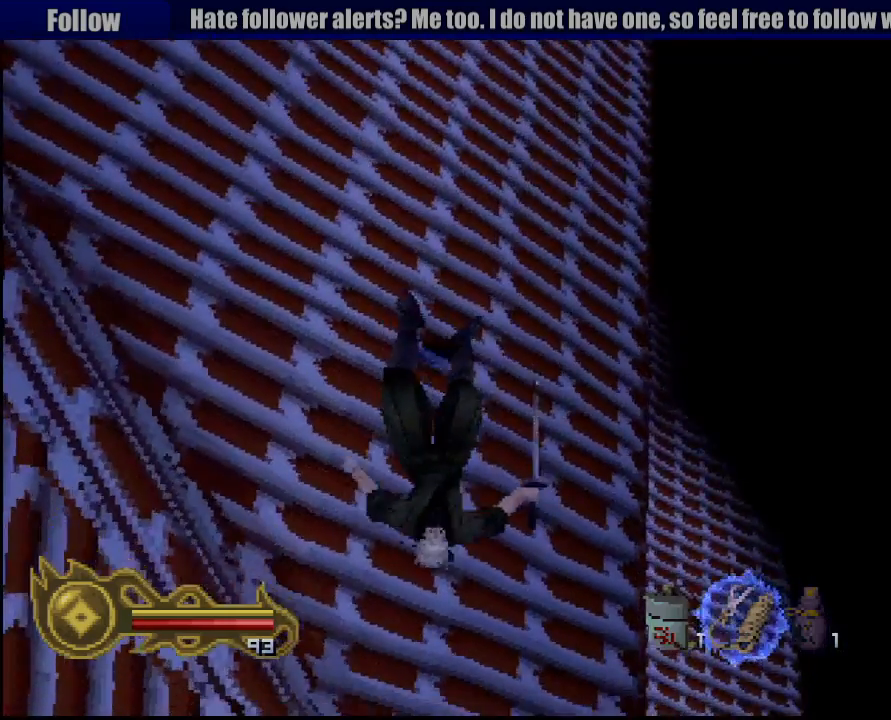
{"dt_ms": 500, "buttons": ["CROSS"], "left_stick": "center", "right_stick": "center", "events": [[433, "CROSS", "down"]]}
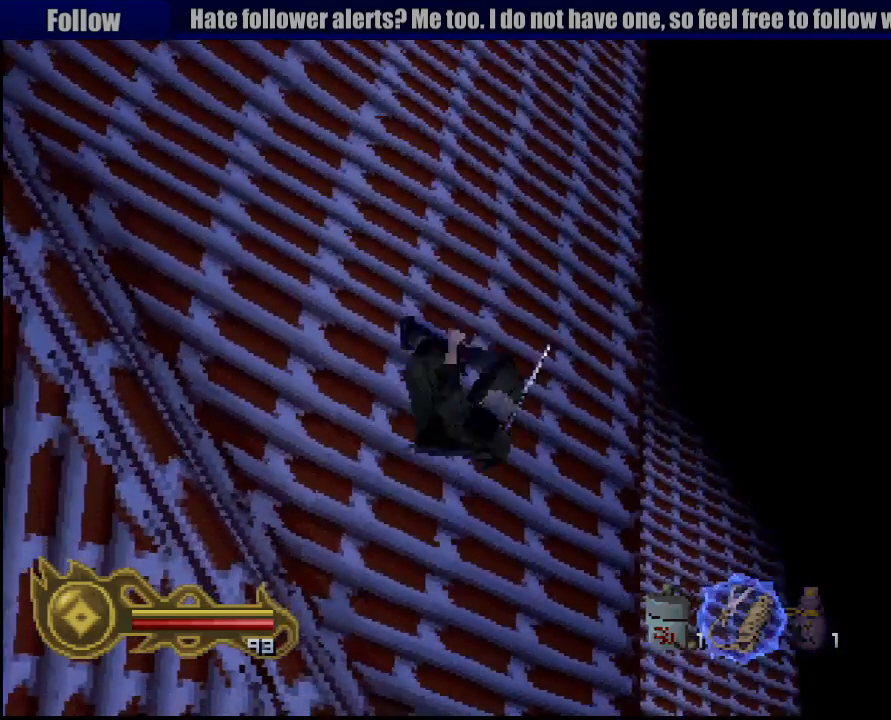
{"dt_ms": 500, "buttons": [], "left_stick": "center", "right_stick": "center", "events": [[117, "CROSS", "up"]]}
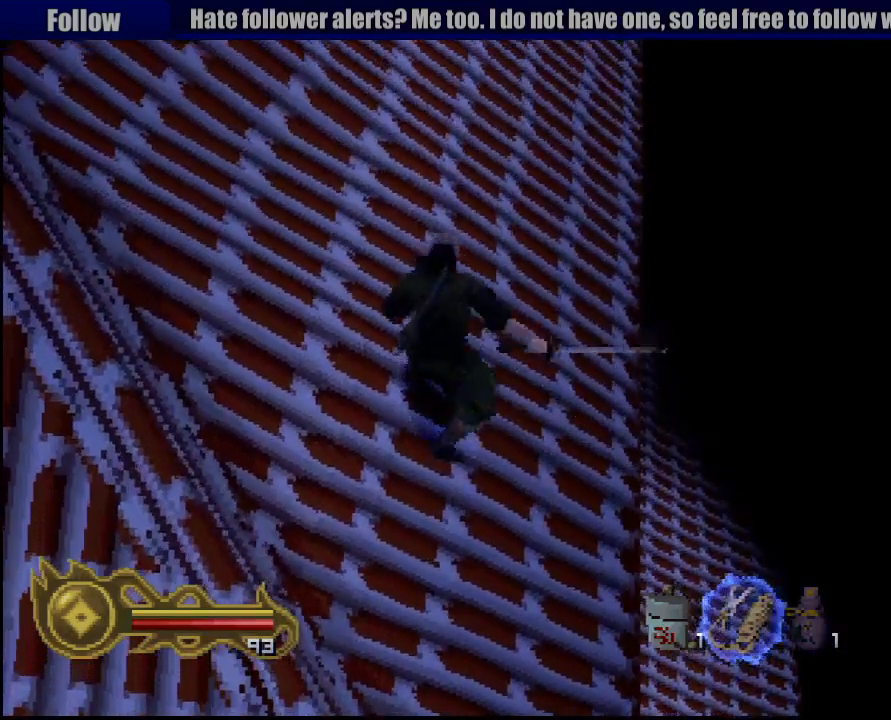
{"dt_ms": 500, "buttons": [], "left_stick": "up", "right_stick": "center", "events": [[100, "left_stick", "up"]]}
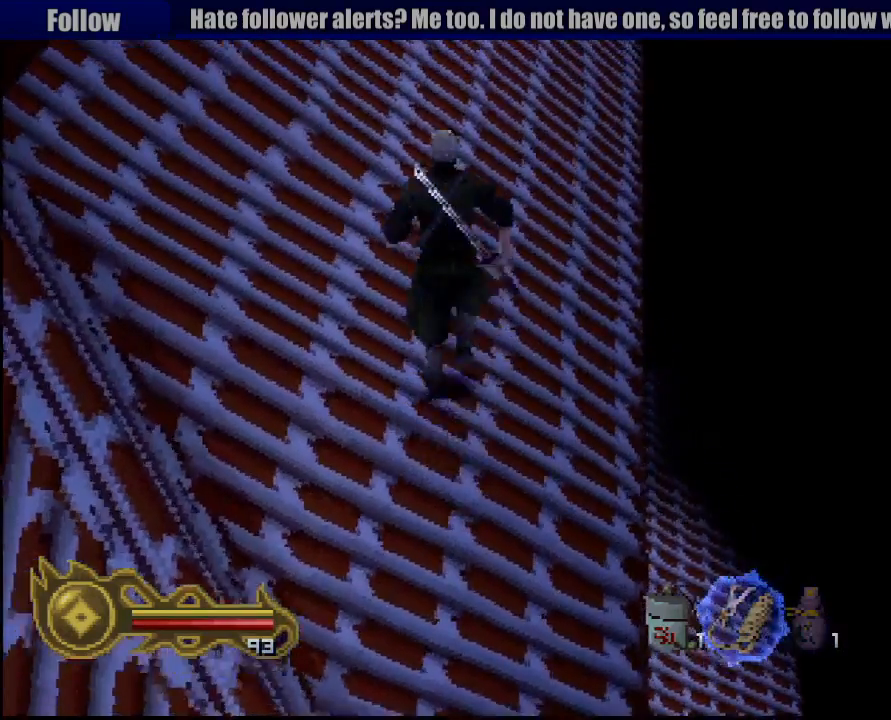
{"dt_ms": 1000, "buttons": [], "left_stick": "up-left", "right_stick": "center"}
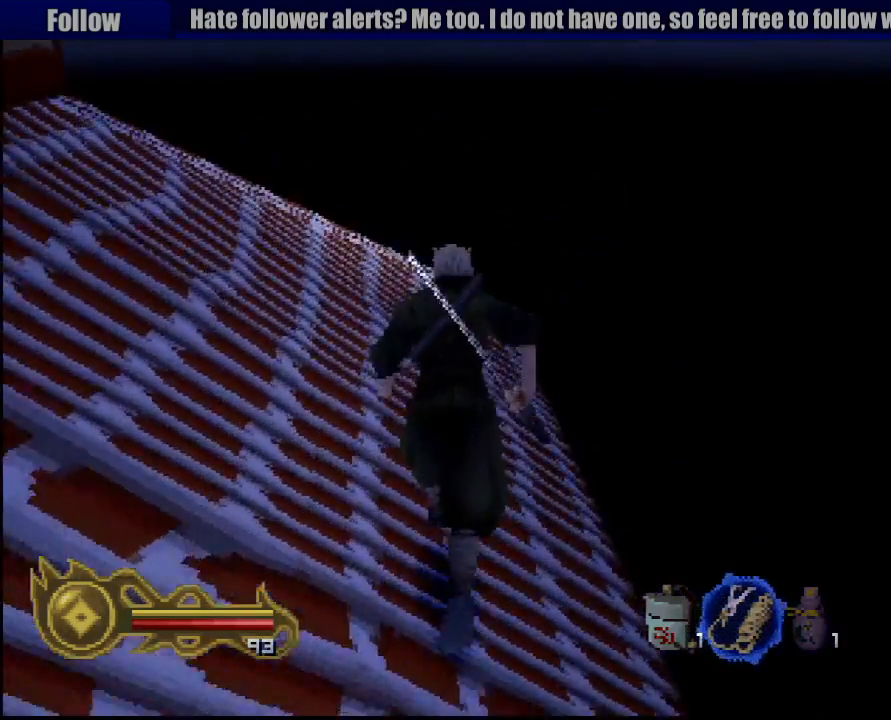
{"dt_ms": 500, "buttons": [], "left_stick": "up", "right_stick": "center", "events": [[333, "left_stick", "up"]]}
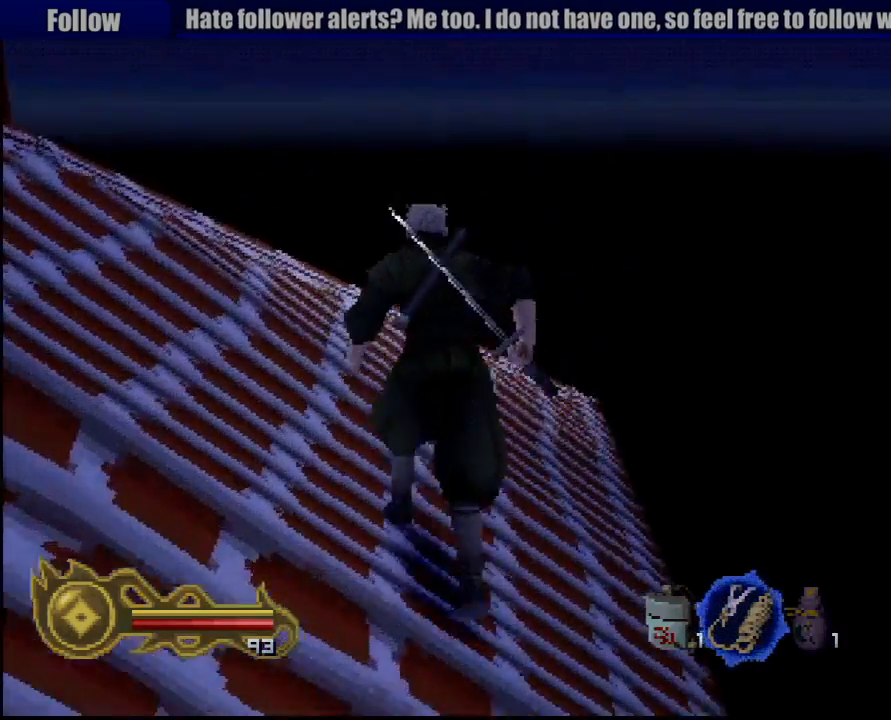
{"dt_ms": 500, "buttons": [], "left_stick": "up-left", "right_stick": "center", "events": [[200, "left_stick", "up-left"]]}
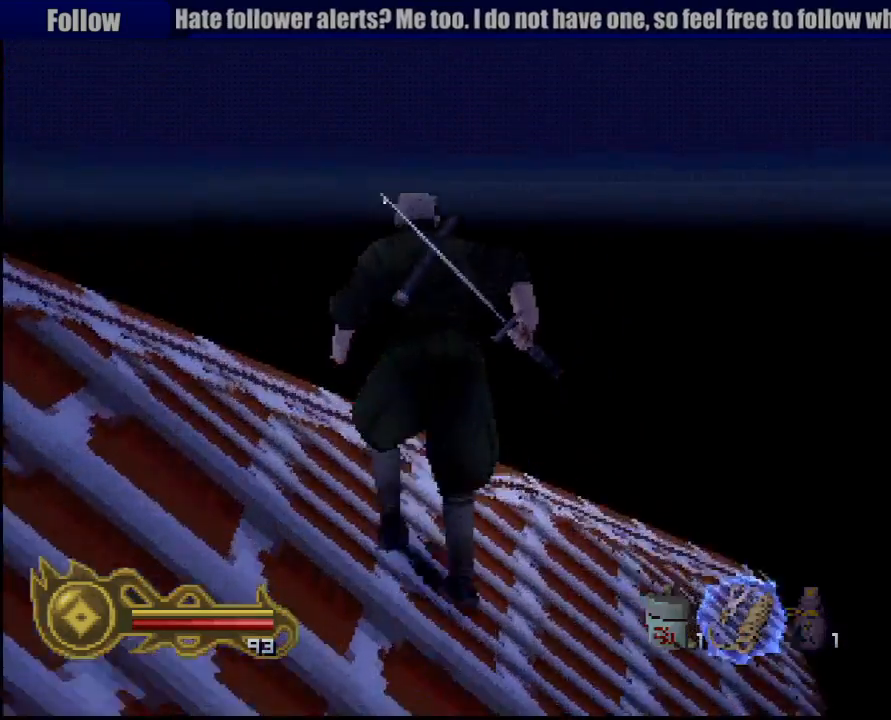
{"dt_ms": 500, "buttons": [], "left_stick": "left", "right_stick": "center", "events": [[250, "left_stick", "left"]]}
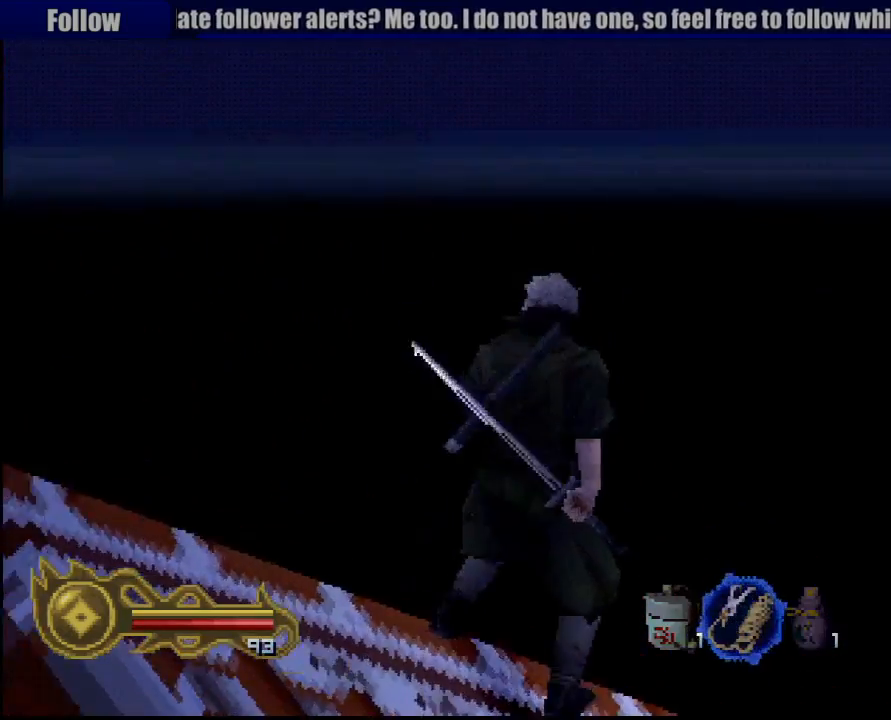
{"dt_ms": 500, "buttons": ["L1"], "left_stick": "up", "right_stick": "center", "events": [[200, "left_stick", "center"], [233, "L1", "down"], [383, "left_stick", "up"]]}
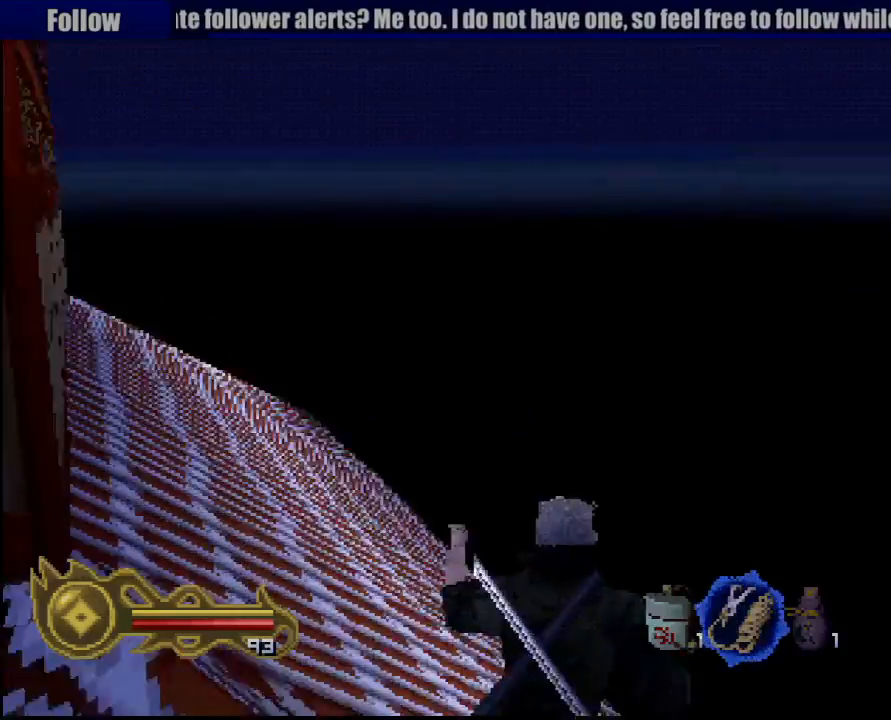
{"dt_ms": 500, "buttons": ["L1"], "left_stick": "center", "right_stick": "center", "events": [[133, "left_stick", "up-left"], [417, "left_stick", "center"]]}
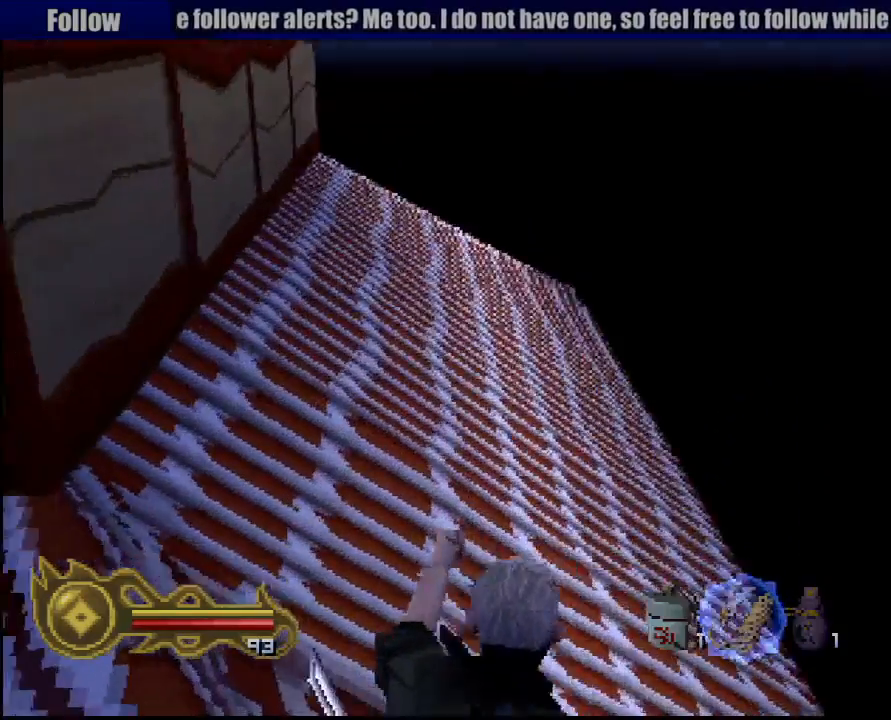
{"dt_ms": 1000, "buttons": [], "left_stick": "up", "right_stick": "center"}
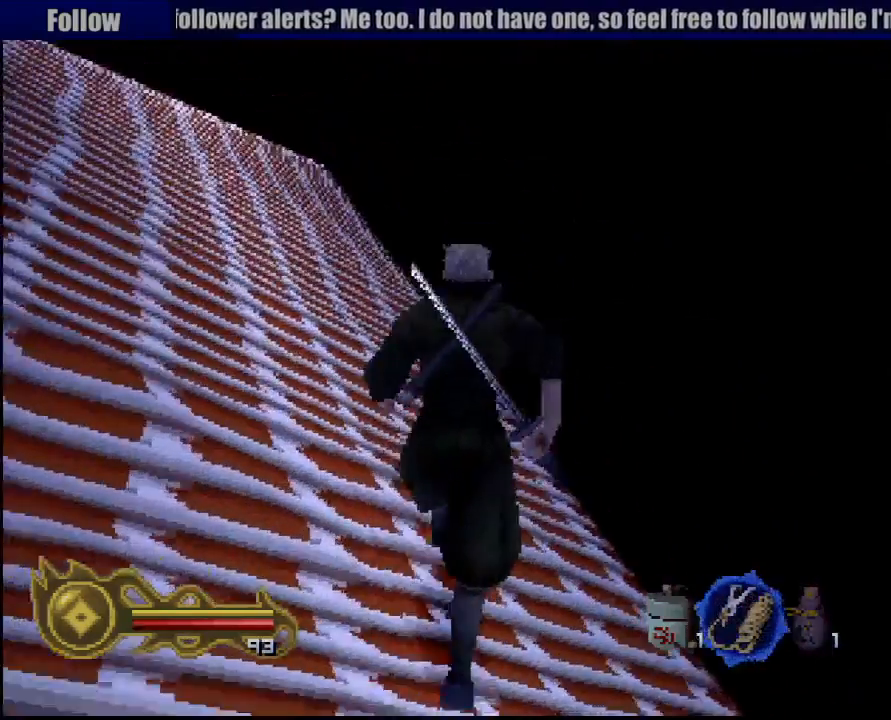
{"dt_ms": 500, "buttons": [], "left_stick": "center", "right_stick": "center", "events": [[67, "left_stick", "up-left"], [167, "left_stick", "center"]]}
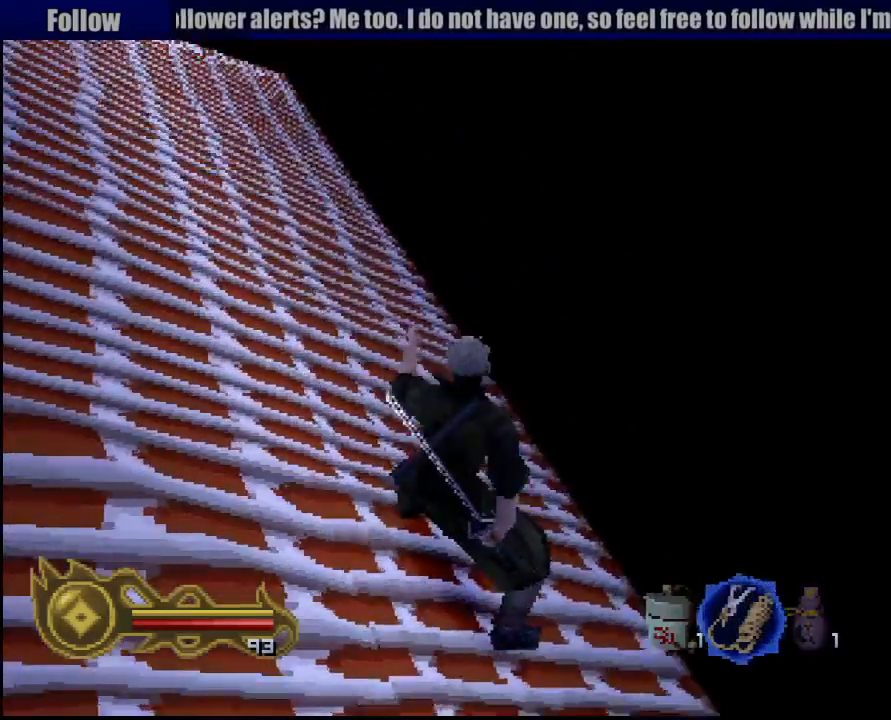
{"dt_ms": 500, "buttons": [], "left_stick": "up", "right_stick": "center", "events": [[83, "left_stick", "up-right"], [233, "left_stick", "up"]]}